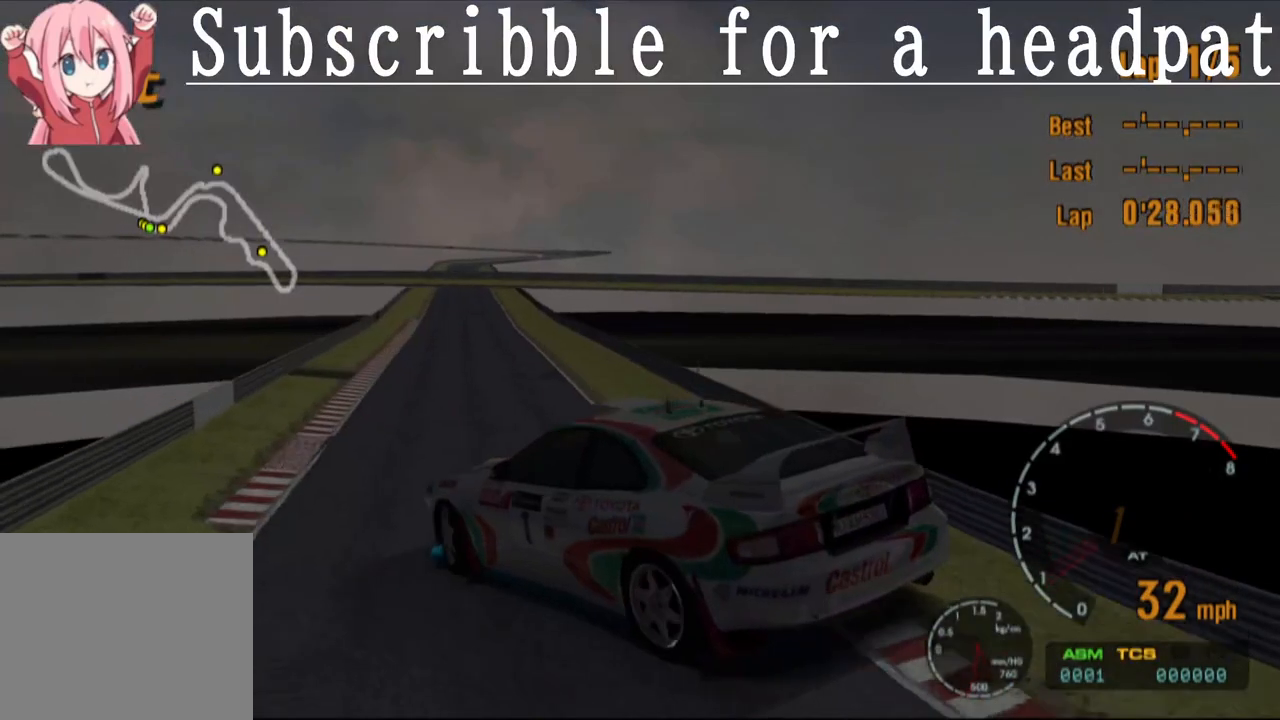
Gameplay with a controller (PlayStation layout); each line is a JSON object with the inputs held at the frame after it. "events" lists button and stick changes between this image and that frame as [ms after this image, input, new state], when the widget could be followed in between.
{"buttons": ["CROSS"], "left_stick": "right", "right_stick": "center", "events": []}
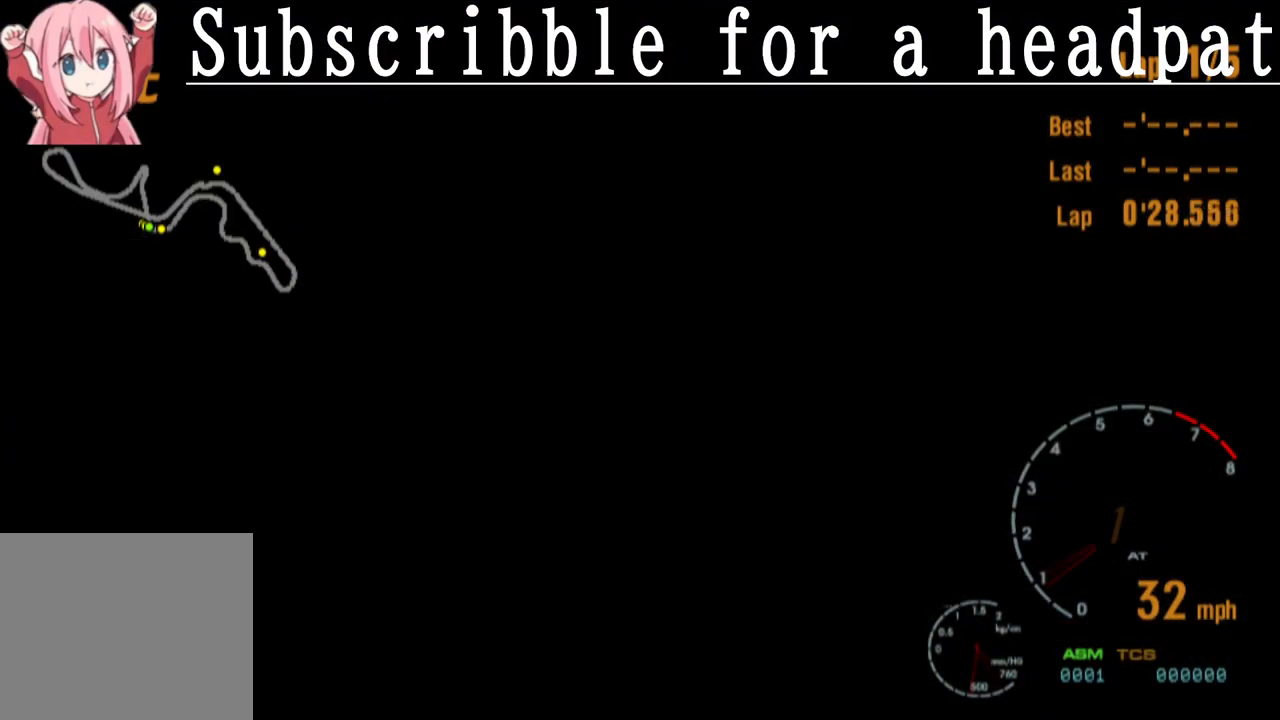
{"buttons": ["CROSS"], "left_stick": "center", "right_stick": "center", "events": [[500, "left_stick", "center"]]}
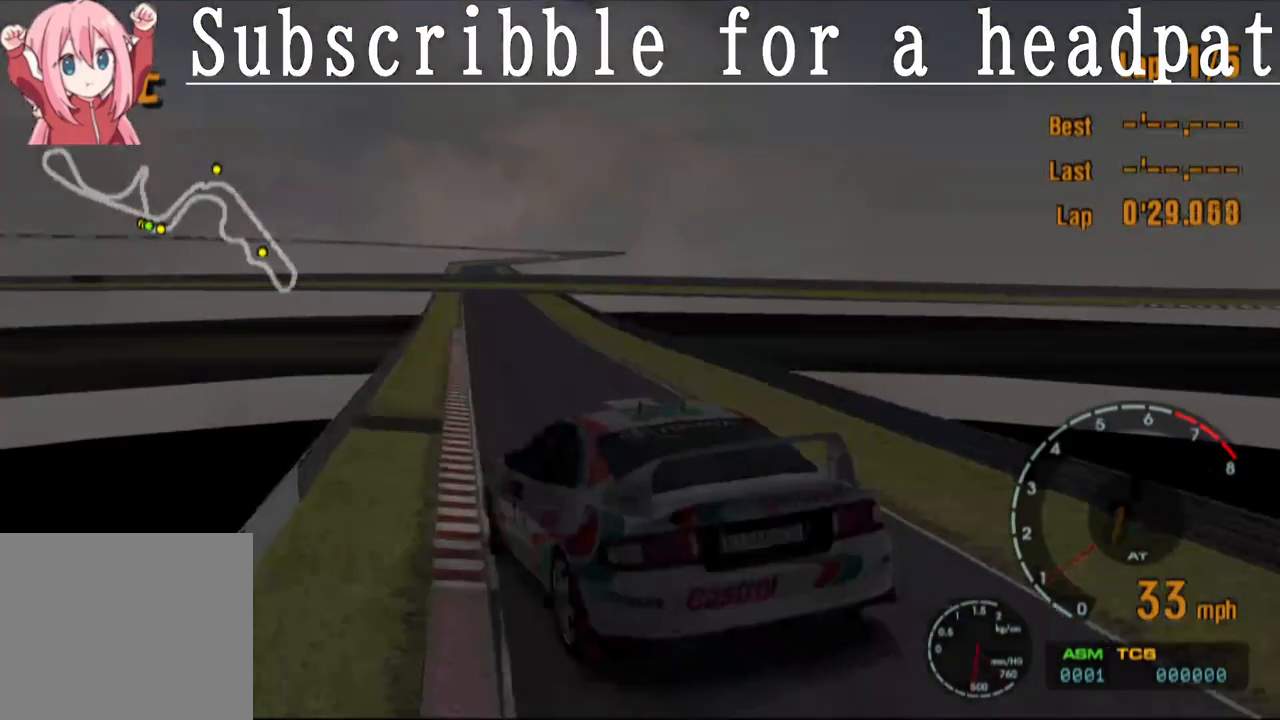
{"buttons": ["CROSS"], "left_stick": "center", "right_stick": "center", "events": []}
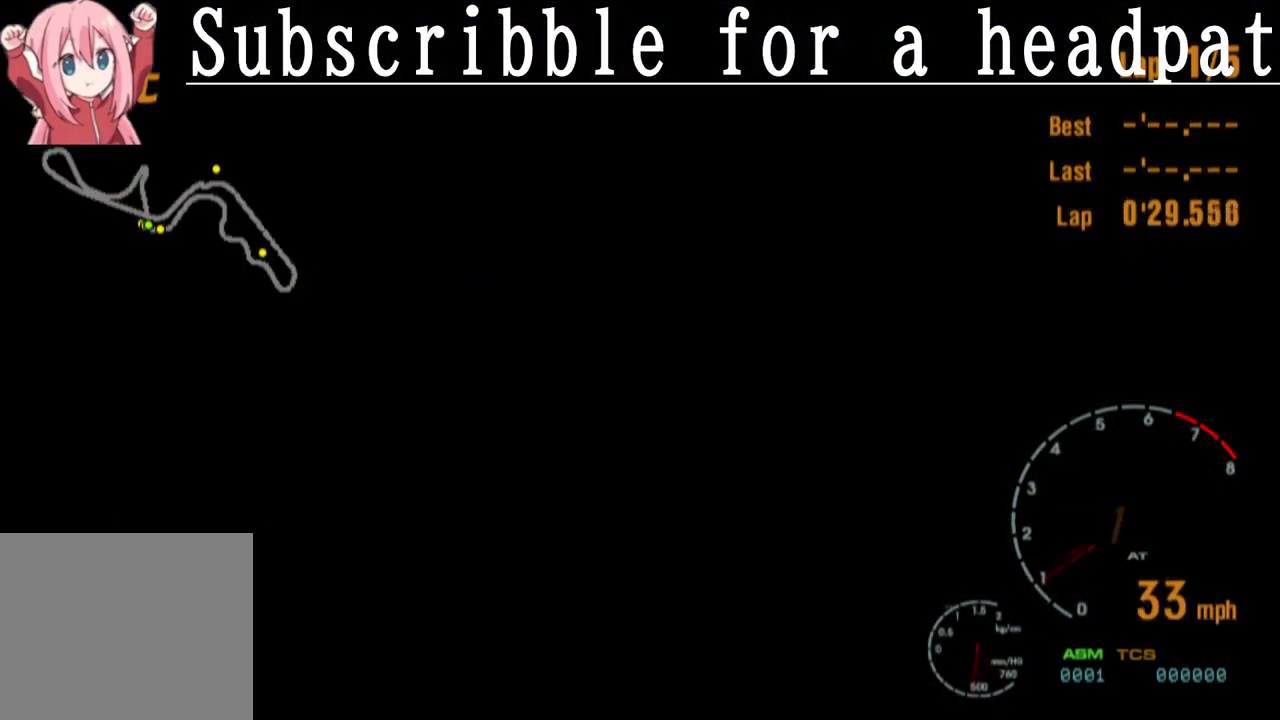
{"buttons": ["CROSS"], "left_stick": "center", "right_stick": "center", "events": []}
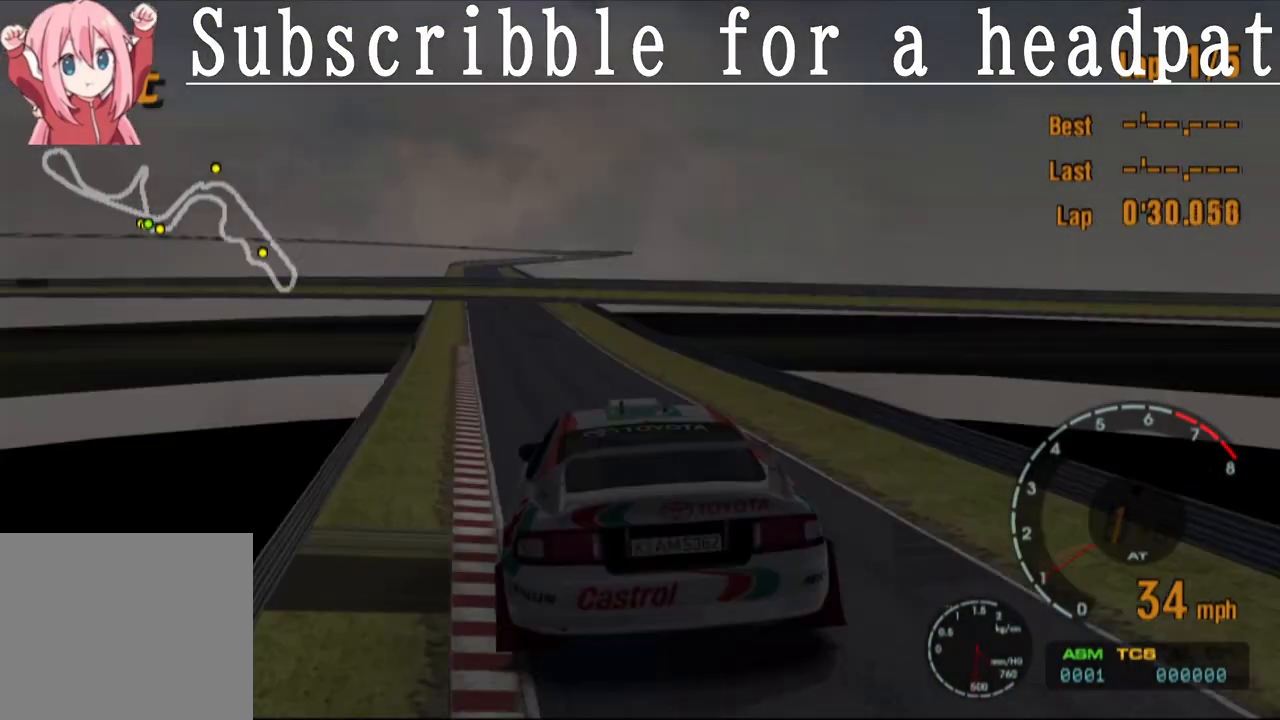
{"buttons": ["CROSS"], "left_stick": "center", "right_stick": "center", "events": [[33, "left_stick", "up-left"], [283, "left_stick", "center"]]}
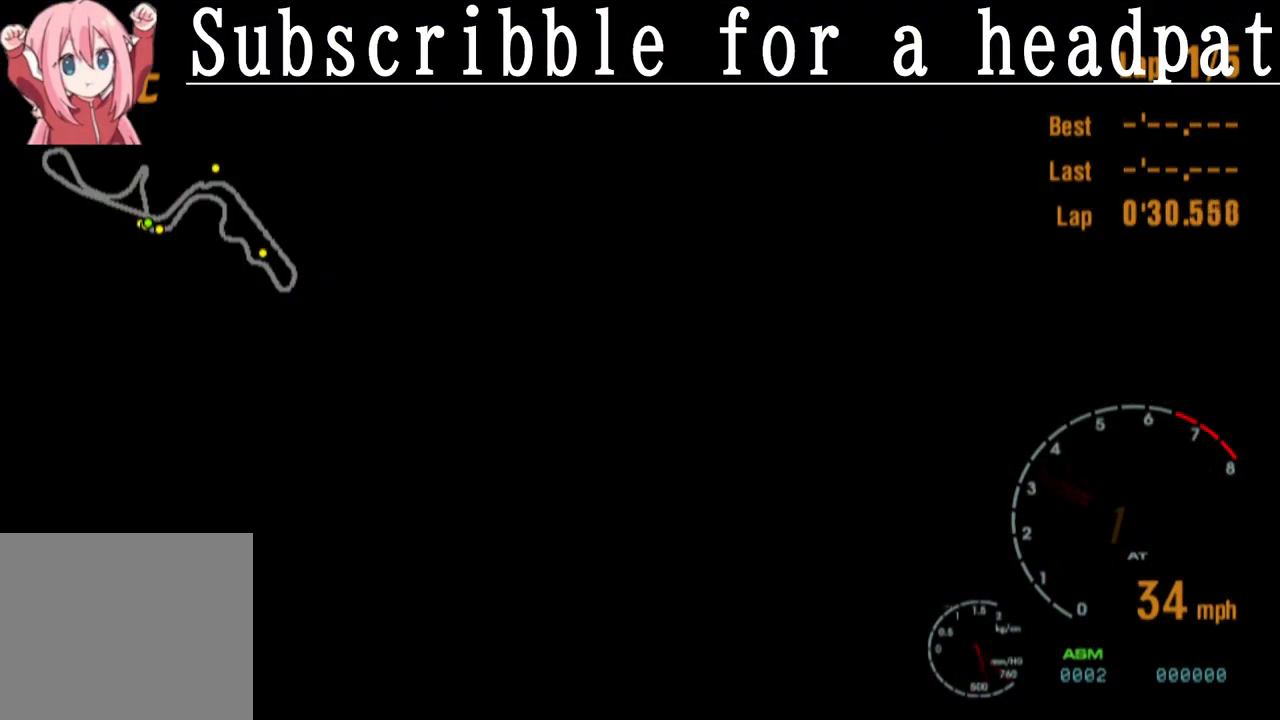
{"buttons": ["CROSS"], "left_stick": "center", "right_stick": "center", "events": []}
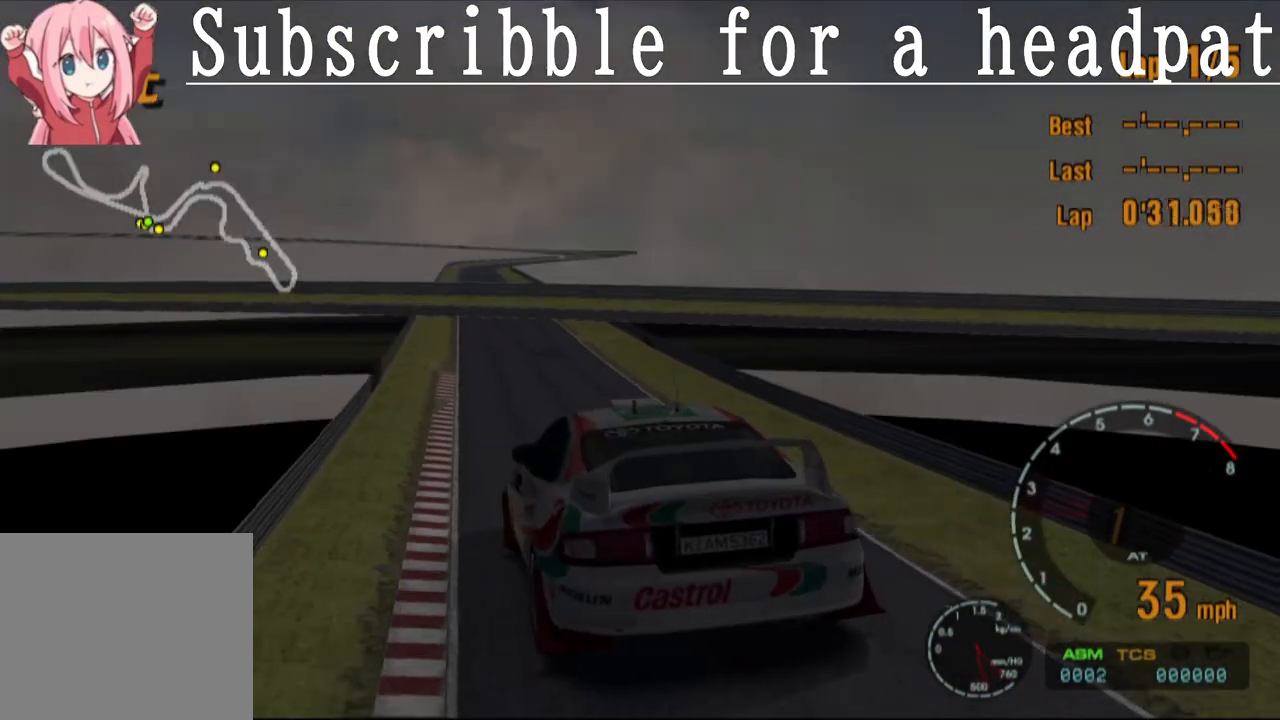
{"buttons": ["CROSS"], "left_stick": "right", "right_stick": "center", "events": [[367, "left_stick", "right"]]}
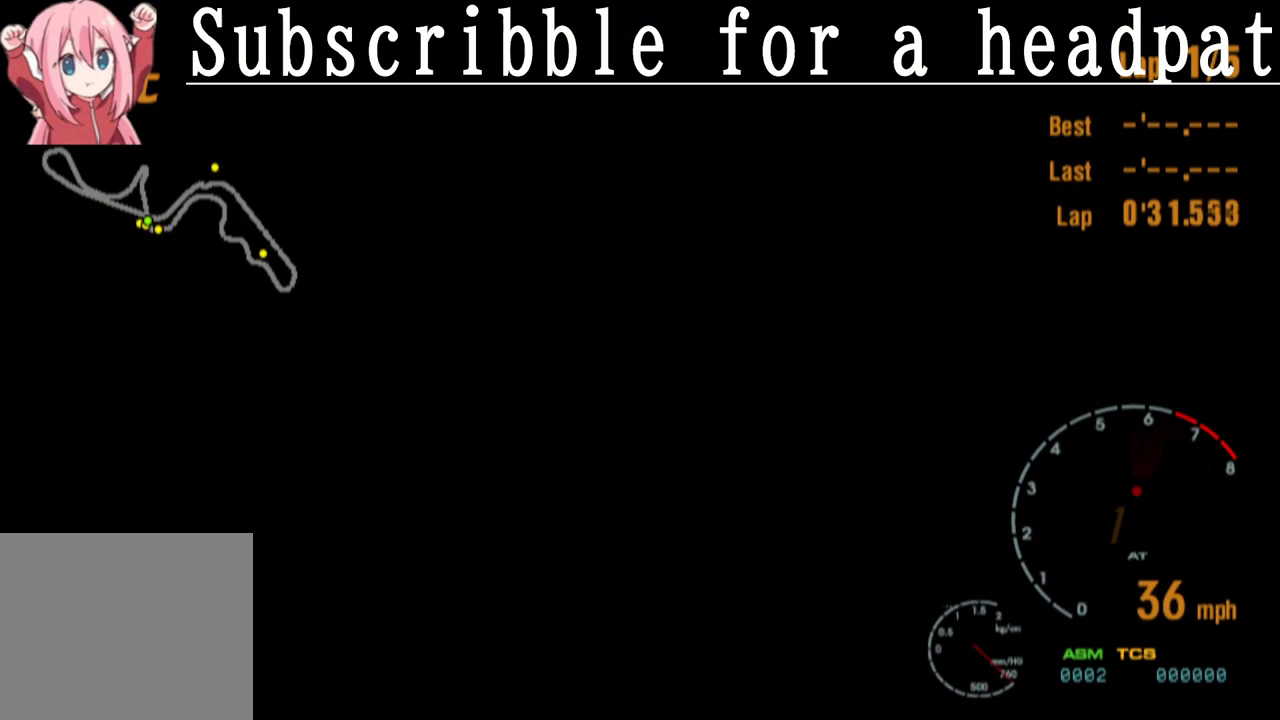
{"buttons": ["CROSS"], "left_stick": "center", "right_stick": "center", "events": [[33, "left_stick", "center"]]}
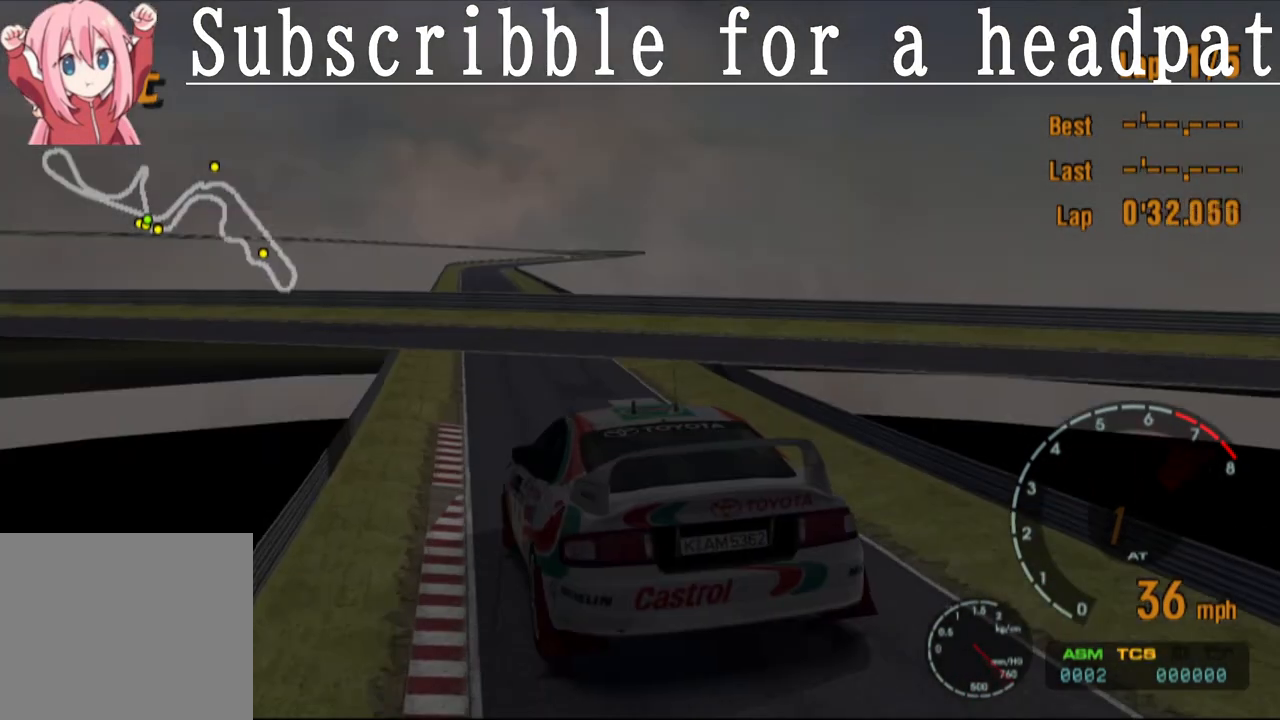
{"buttons": ["CROSS"], "left_stick": "center", "right_stick": "center", "events": []}
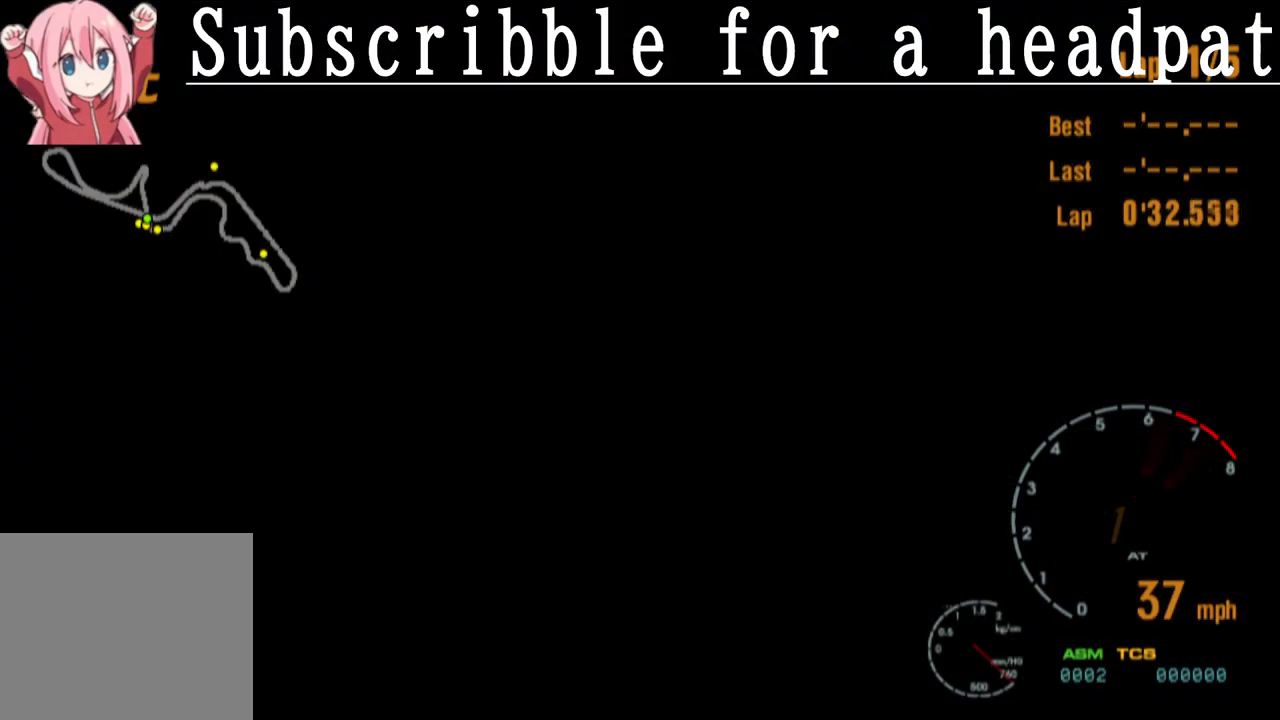
{"buttons": ["CROSS"], "left_stick": "center", "right_stick": "center", "events": []}
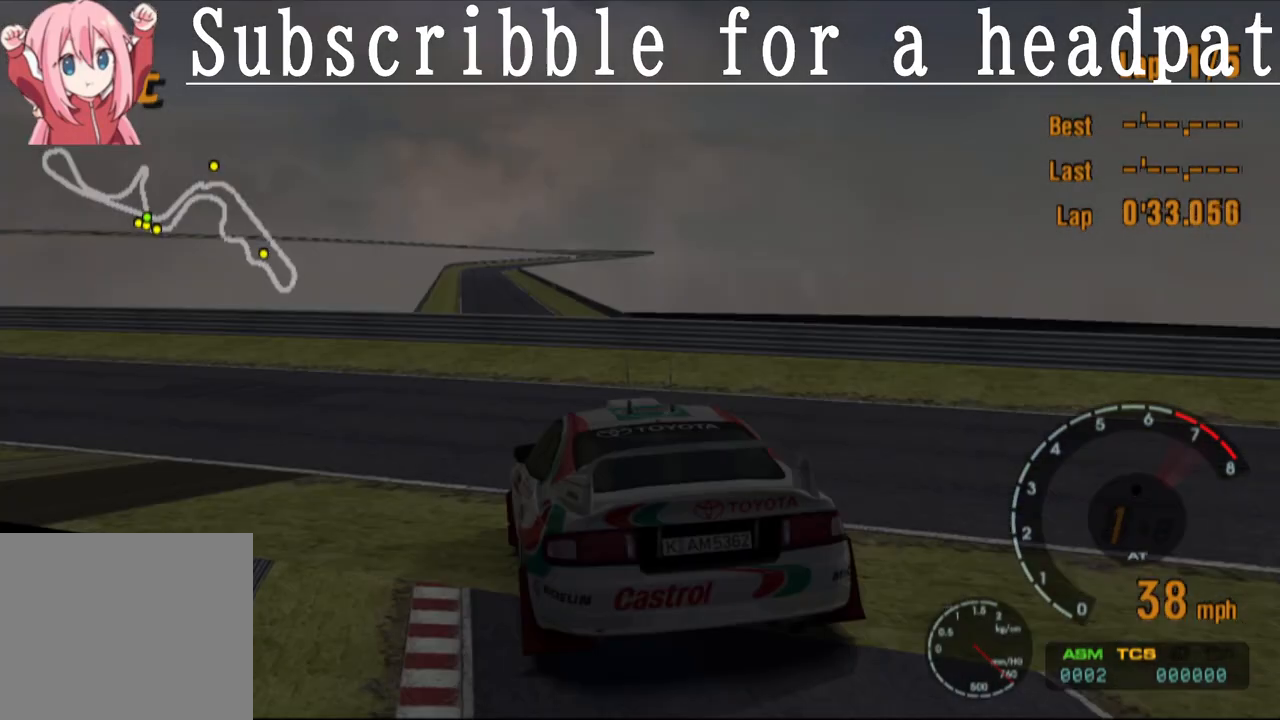
{"buttons": ["CROSS"], "left_stick": "center", "right_stick": "center", "events": []}
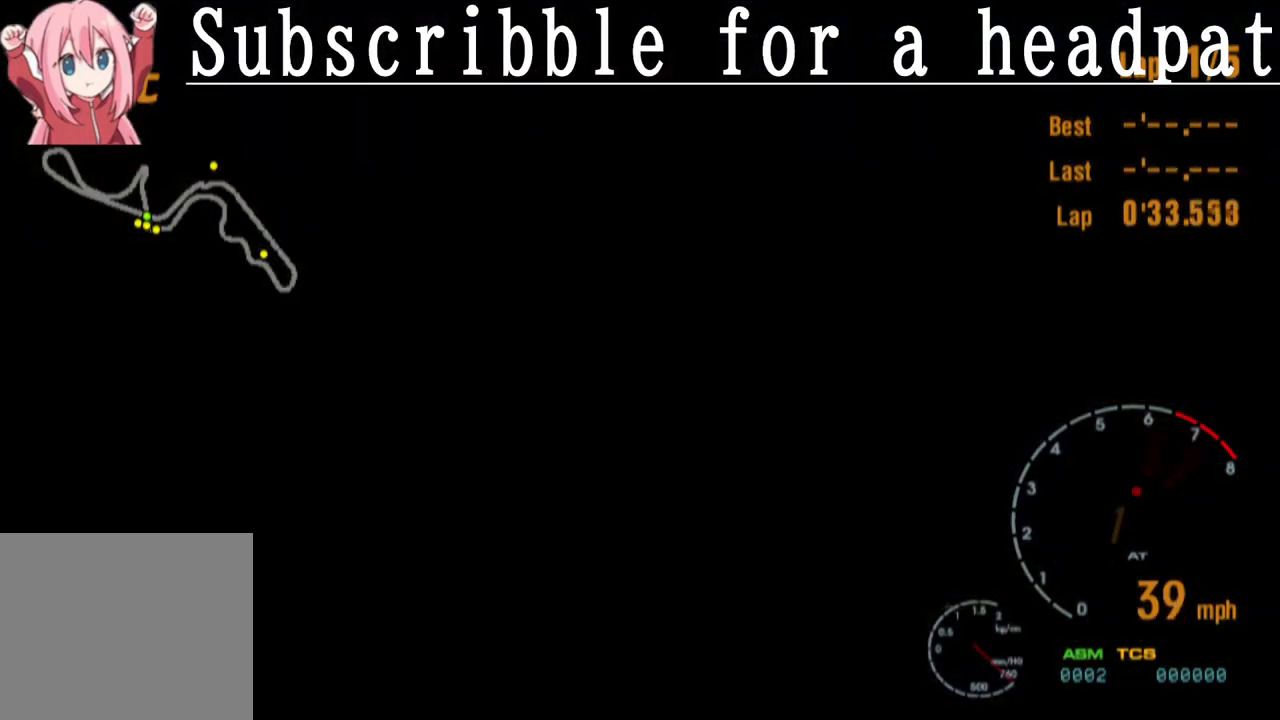
{"buttons": ["CROSS"], "left_stick": "center", "right_stick": "center", "events": []}
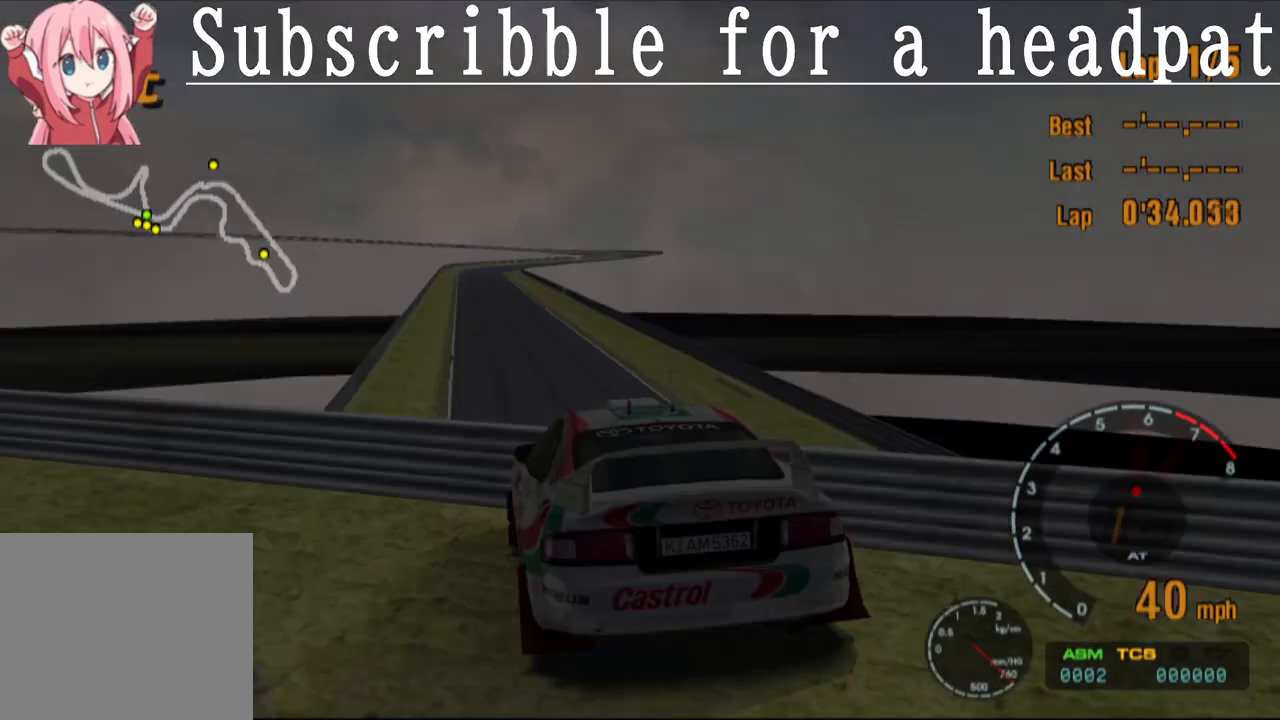
{"buttons": ["CROSS"], "left_stick": "center", "right_stick": "center", "events": []}
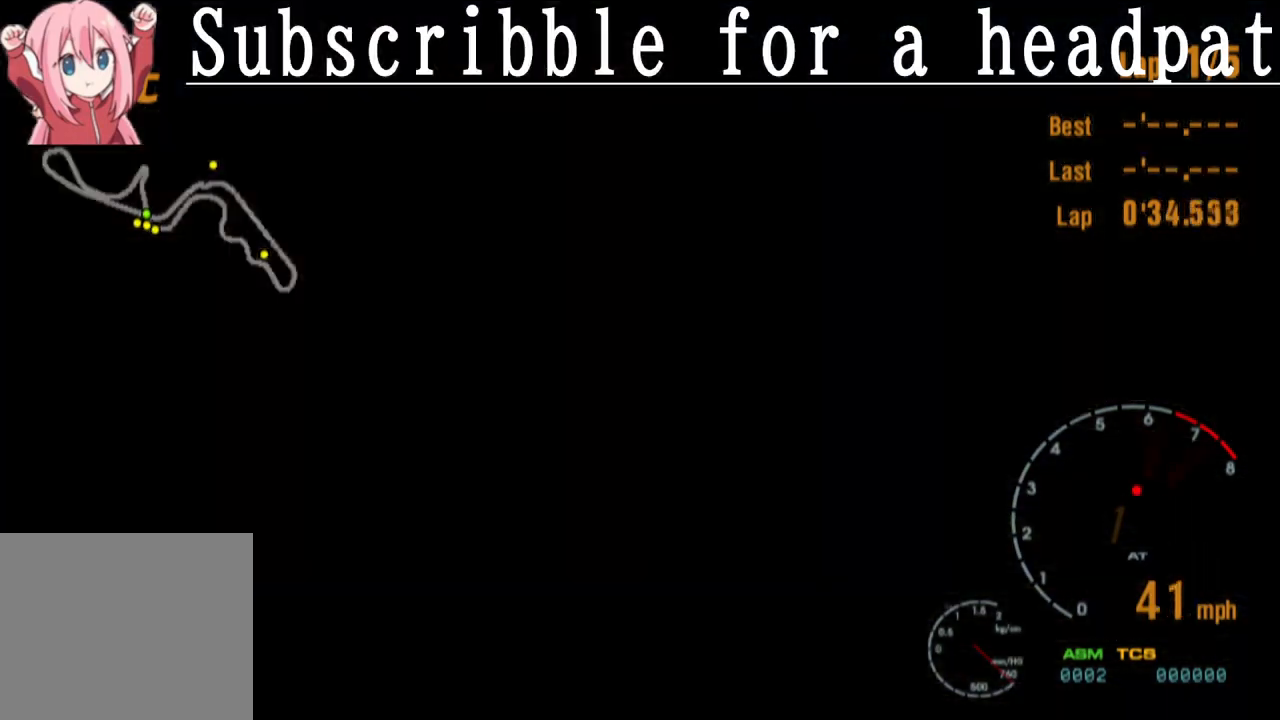
{"buttons": ["CROSS"], "left_stick": "center", "right_stick": "center", "events": []}
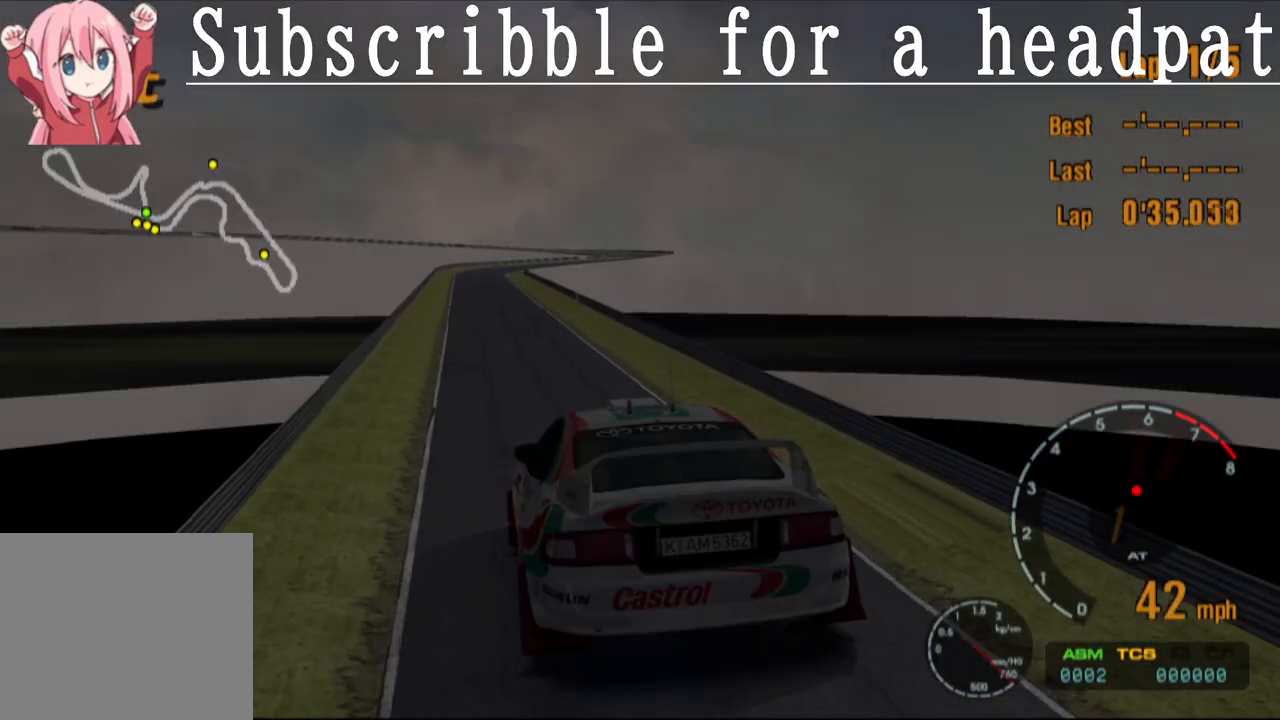
{"buttons": ["CROSS"], "left_stick": "center", "right_stick": "center", "events": []}
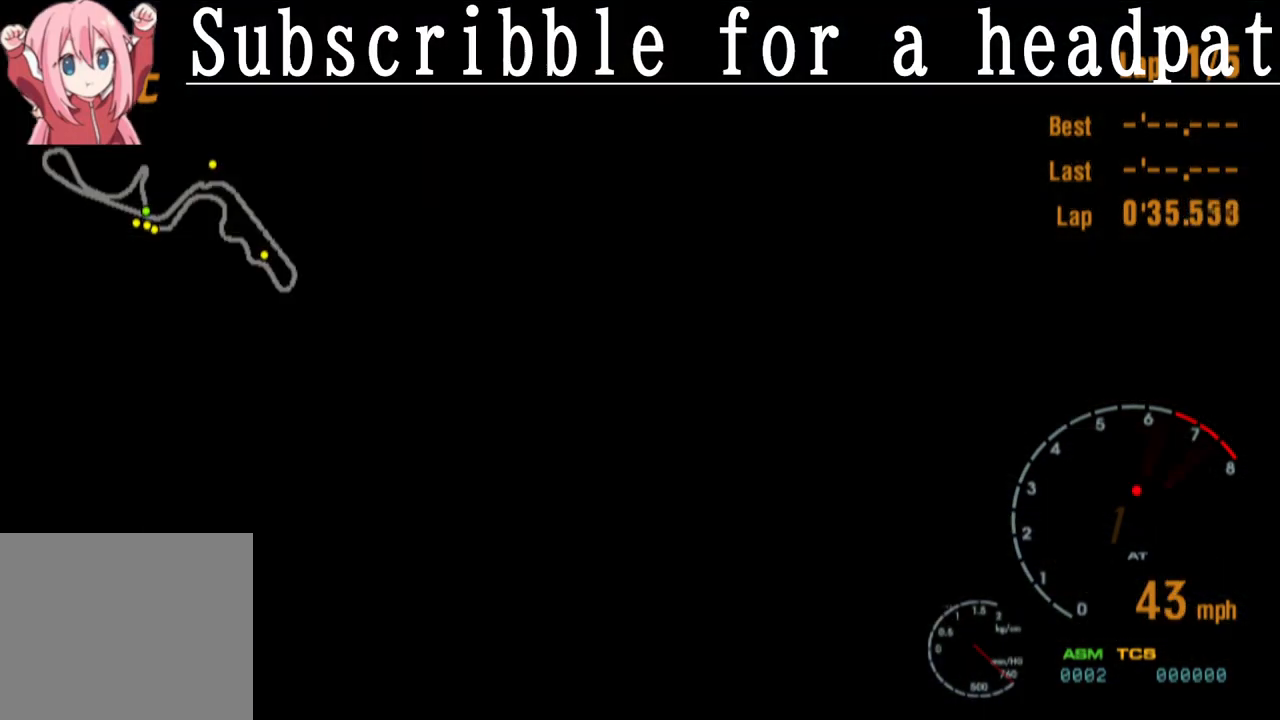
{"buttons": ["CROSS"], "left_stick": "center", "right_stick": "center", "events": []}
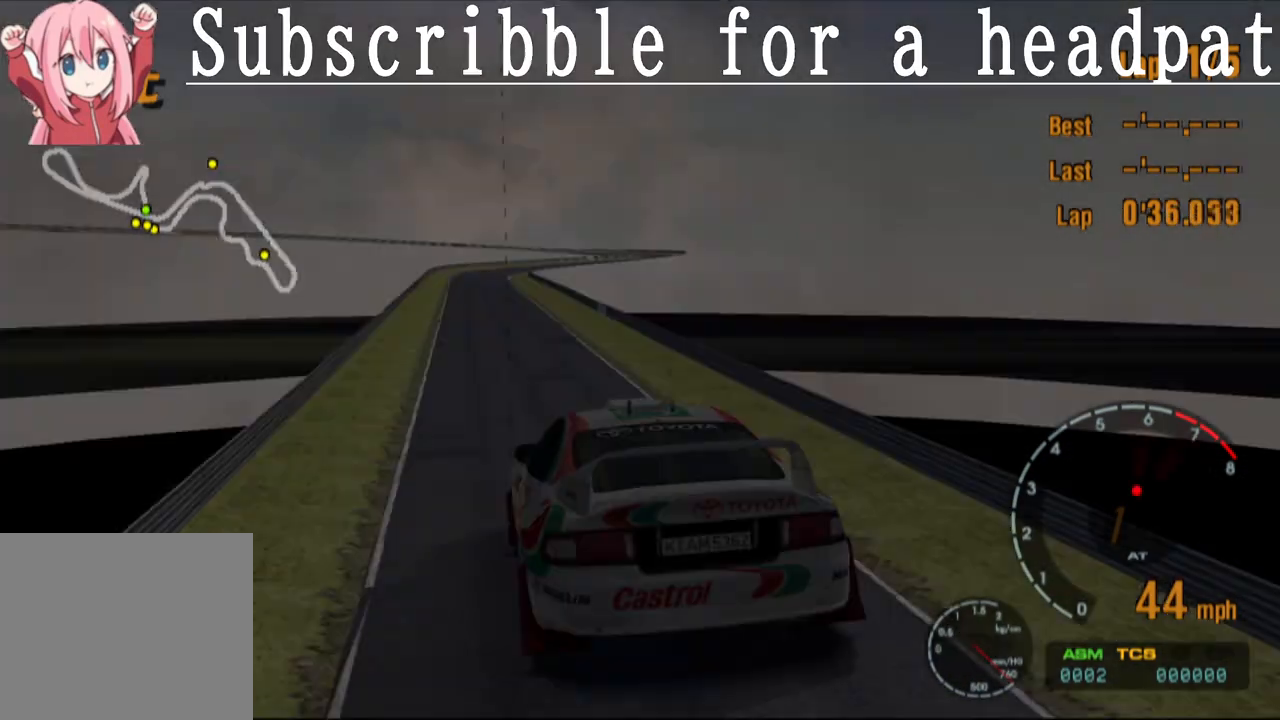
{"buttons": ["CROSS"], "left_stick": "center", "right_stick": "center", "events": [[83, "left_stick", "up-left"], [217, "left_stick", "center"]]}
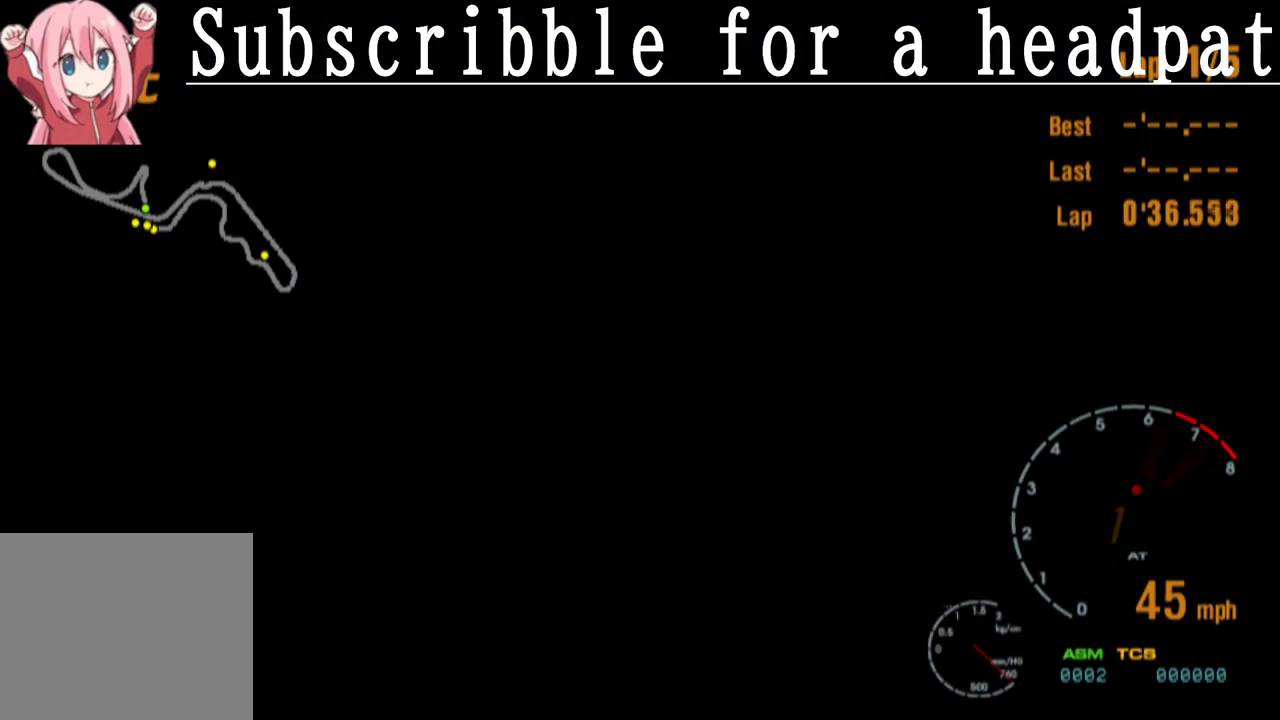
{"buttons": ["CROSS"], "left_stick": "center", "right_stick": "center", "events": []}
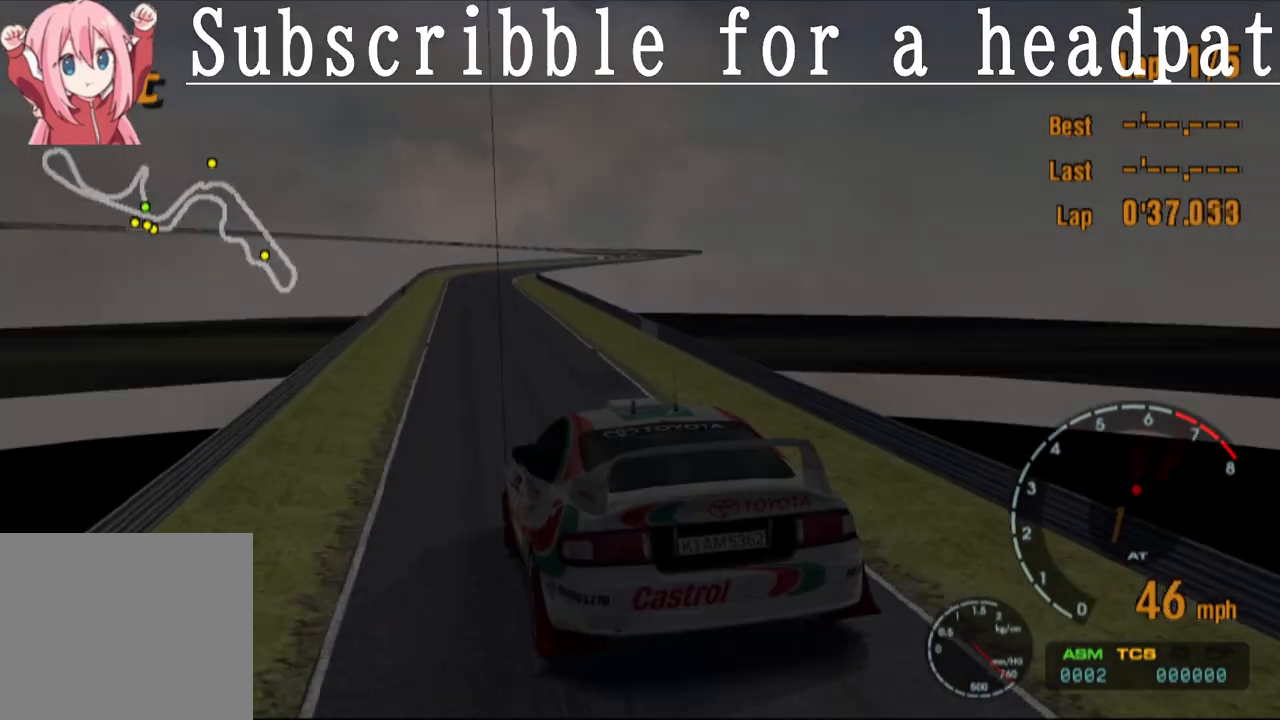
{"buttons": ["CROSS"], "left_stick": "center", "right_stick": "center", "events": []}
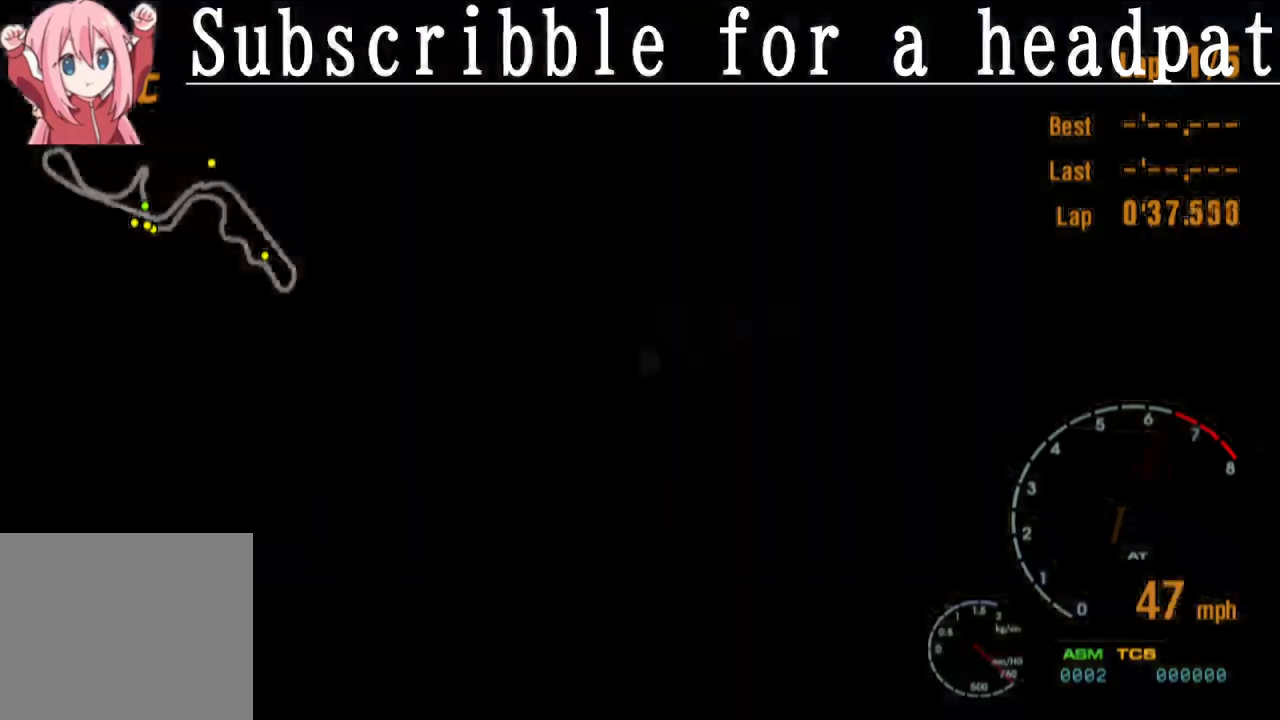
{"buttons": ["CROSS"], "left_stick": "right", "right_stick": "center", "events": [[450, "left_stick", "right"]]}
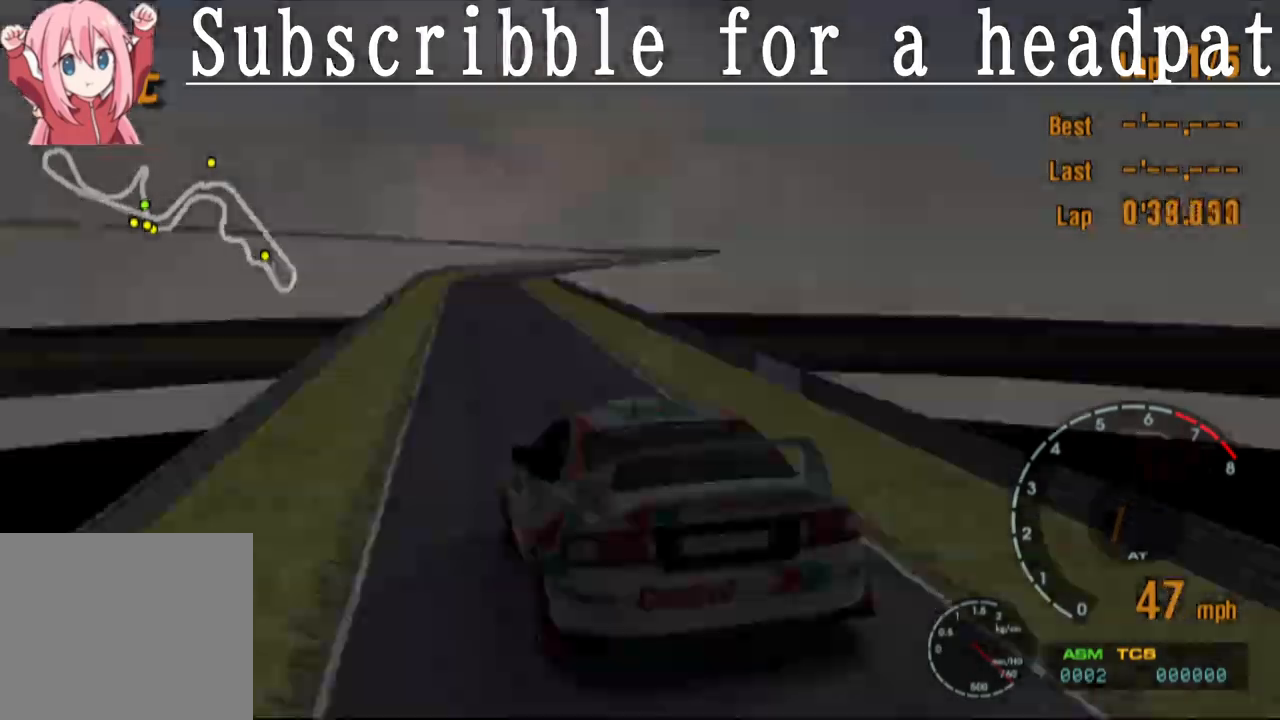
{"buttons": ["CROSS"], "left_stick": "center", "right_stick": "center", "events": [[67, "left_stick", "center"]]}
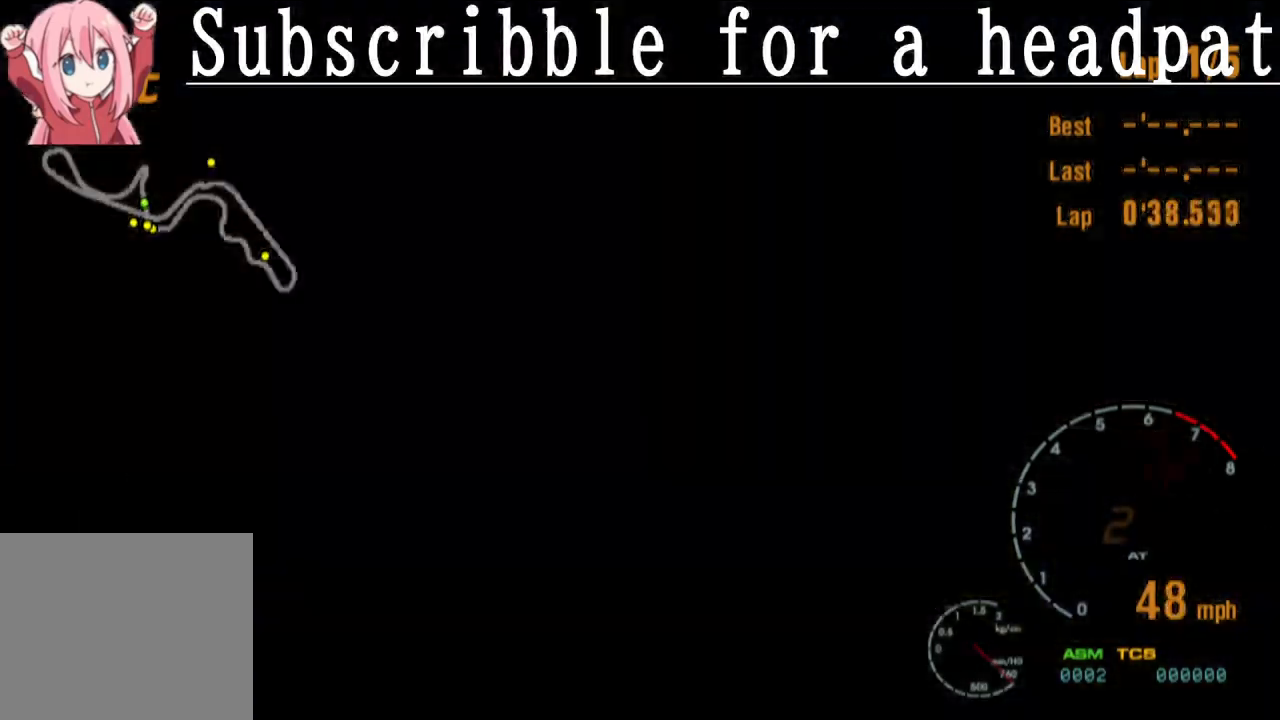
{"buttons": ["CROSS"], "left_stick": "center", "right_stick": "center", "events": []}
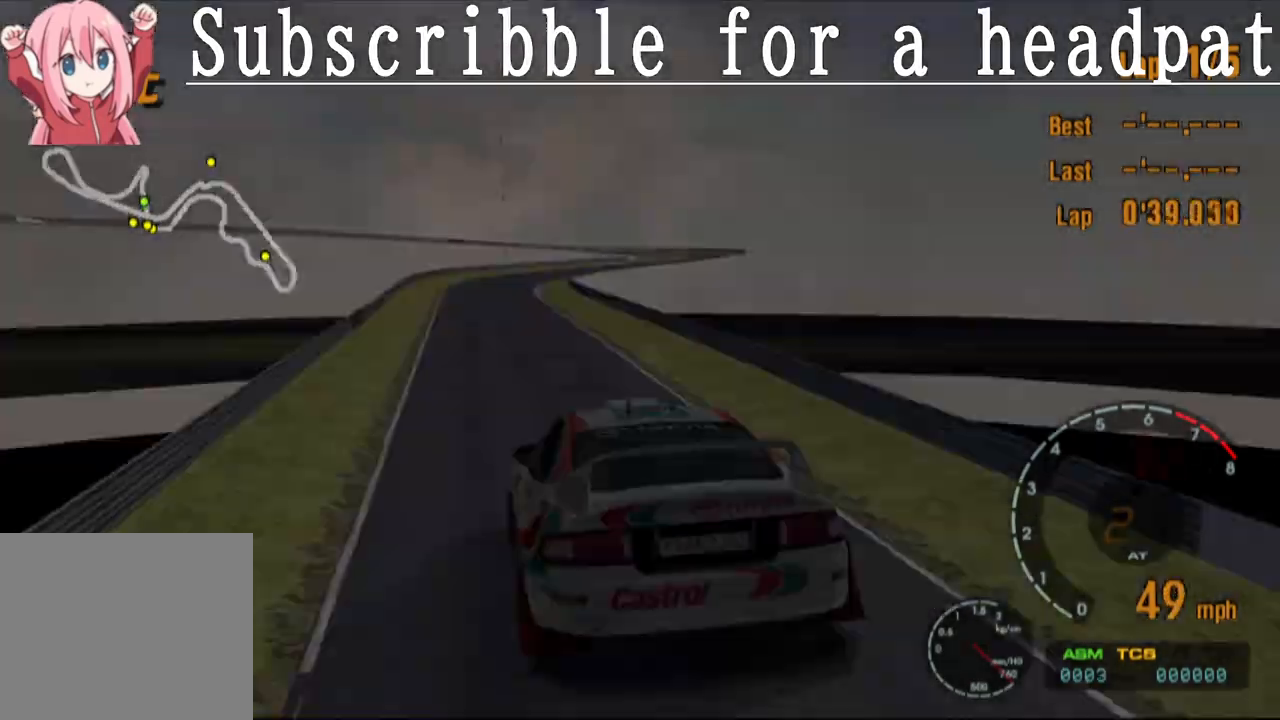
{"buttons": ["CROSS"], "left_stick": "center", "right_stick": "center", "events": []}
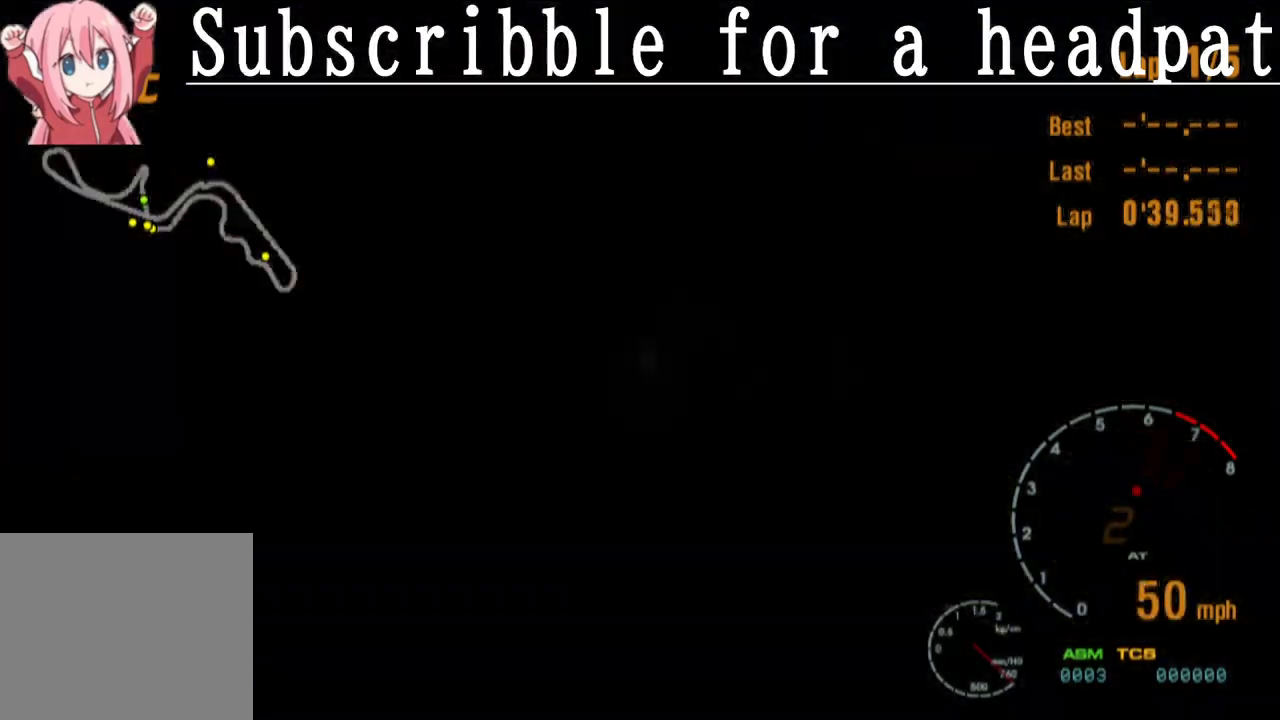
{"buttons": ["CROSS"], "left_stick": "center", "right_stick": "center", "events": []}
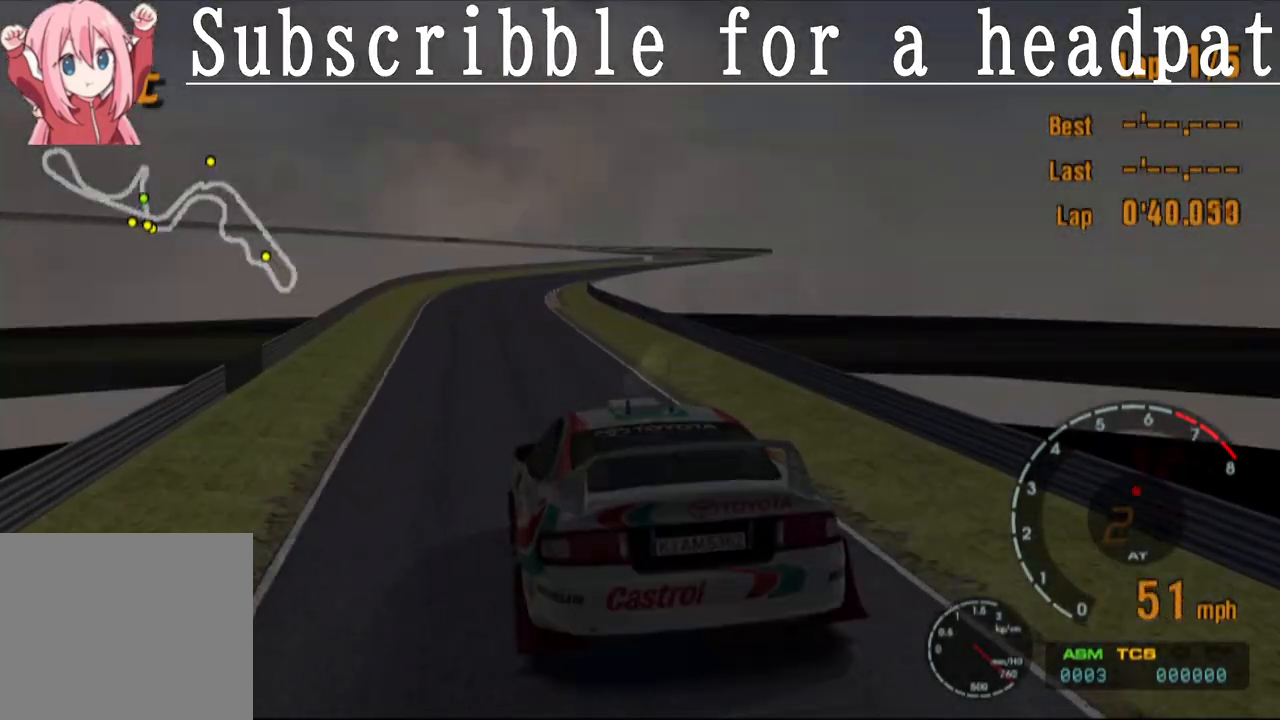
{"buttons": ["CROSS"], "left_stick": "center", "right_stick": "center", "events": []}
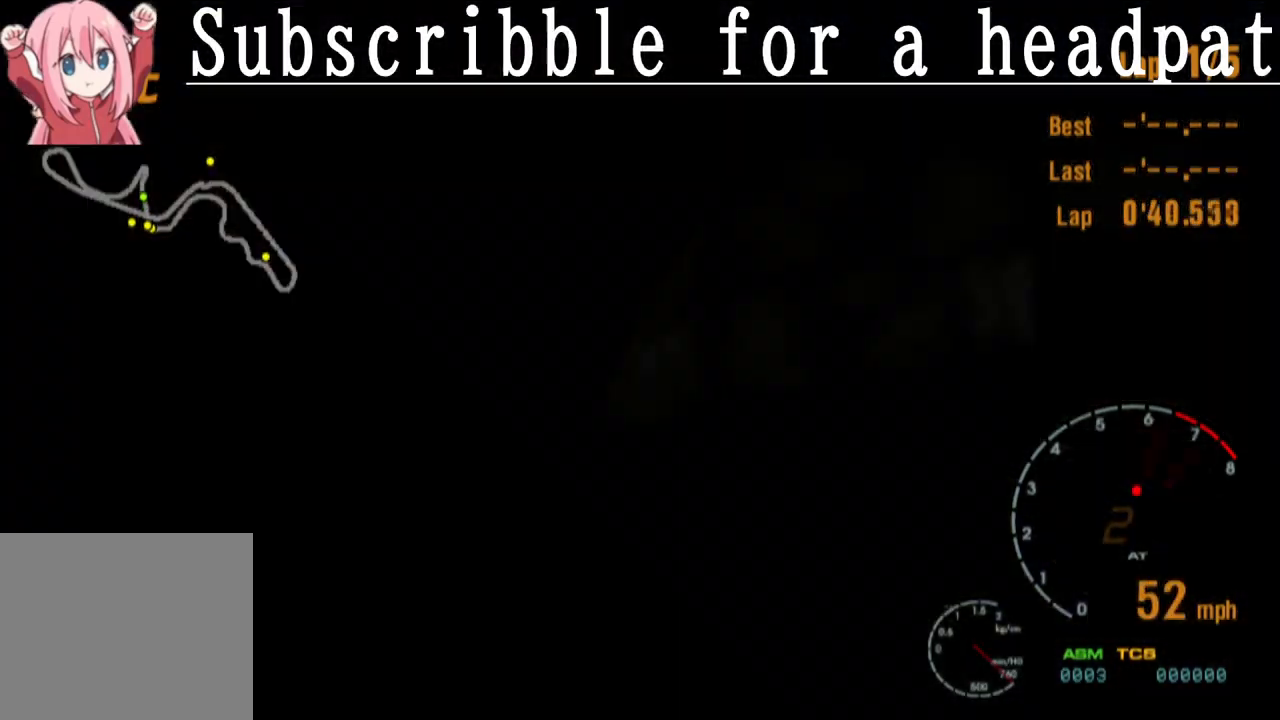
{"buttons": ["CROSS", "L1"], "left_stick": "center", "right_stick": "center", "events": [[267, "L1", "down"]]}
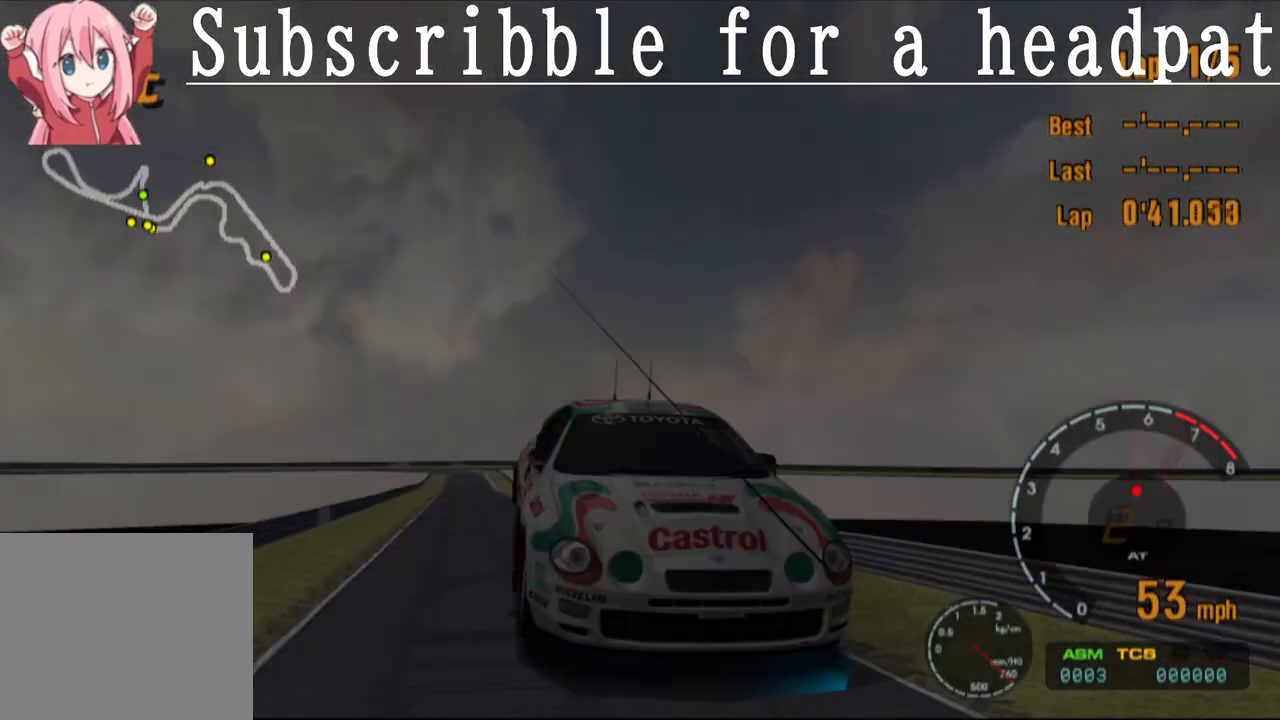
{"buttons": ["CROSS"], "left_stick": "center", "right_stick": "center", "events": [[367, "L1", "up"]]}
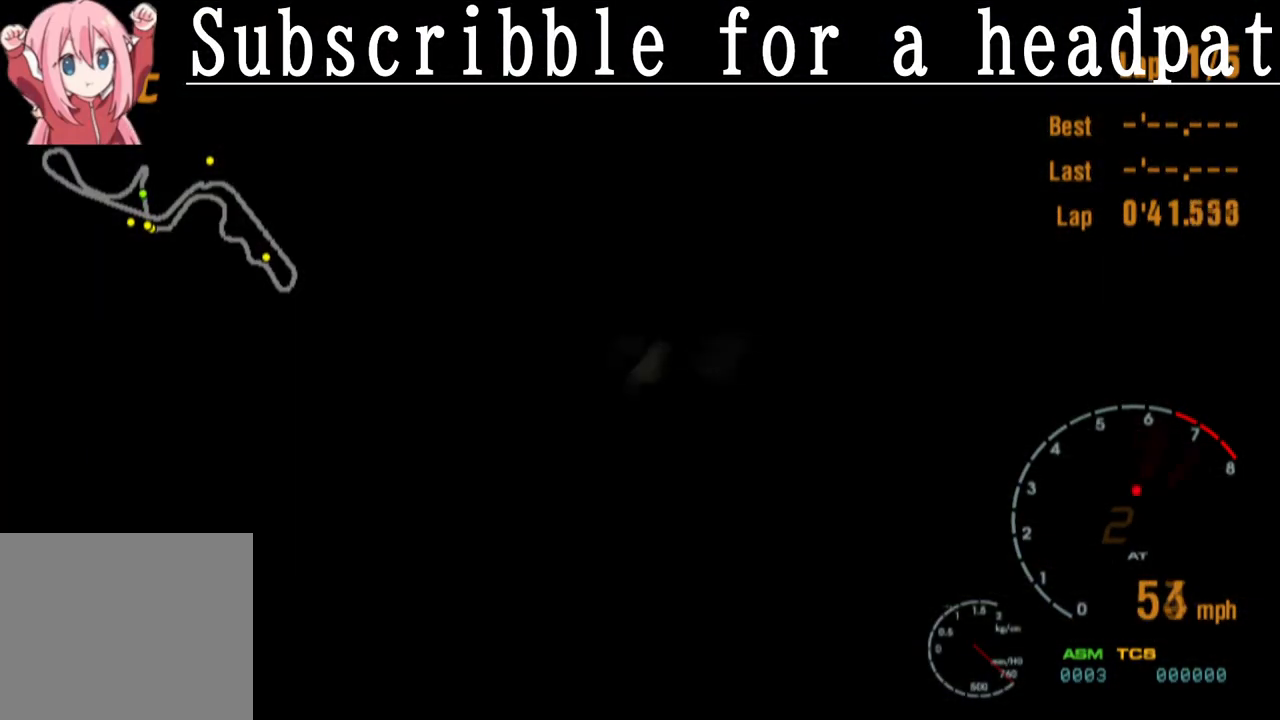
{"buttons": ["CROSS"], "left_stick": "center", "right_stick": "center", "events": []}